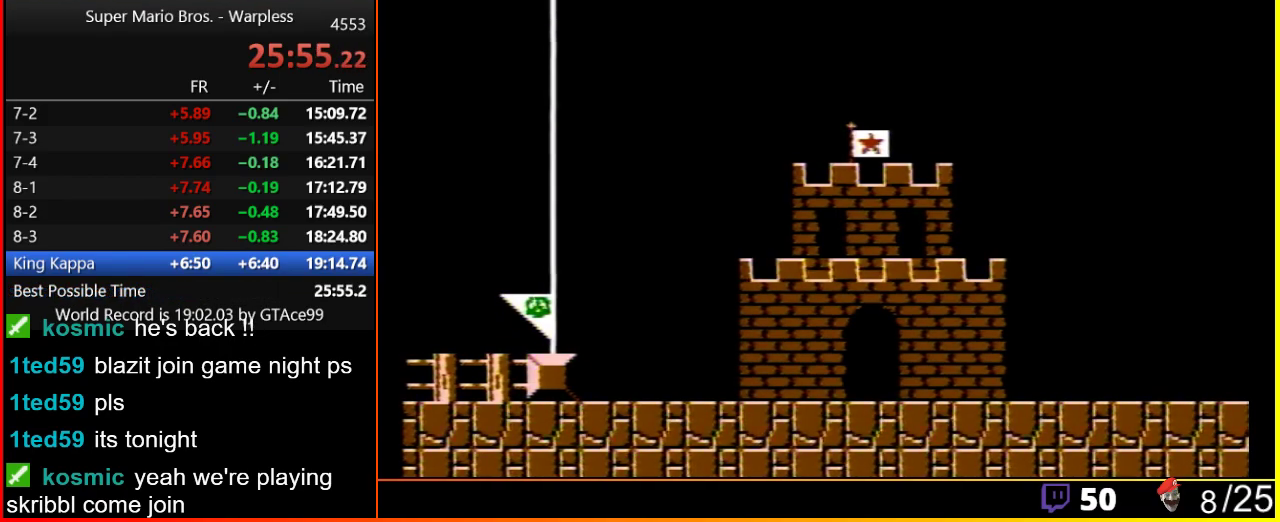
Gameplay with a controller (Nintendo layout); each line is a JSON object with the inputs held at the frame after it. "events" lists button and stick changes between this image and that frame as [ms after this image, input, new state], when the widget could be followed in between. Not read: L3 R3.
{"buttons": ["B", "DPAD_RIGHT"], "events": [[367, "B", "down"], [400, "DPAD_RIGHT", "down"]]}
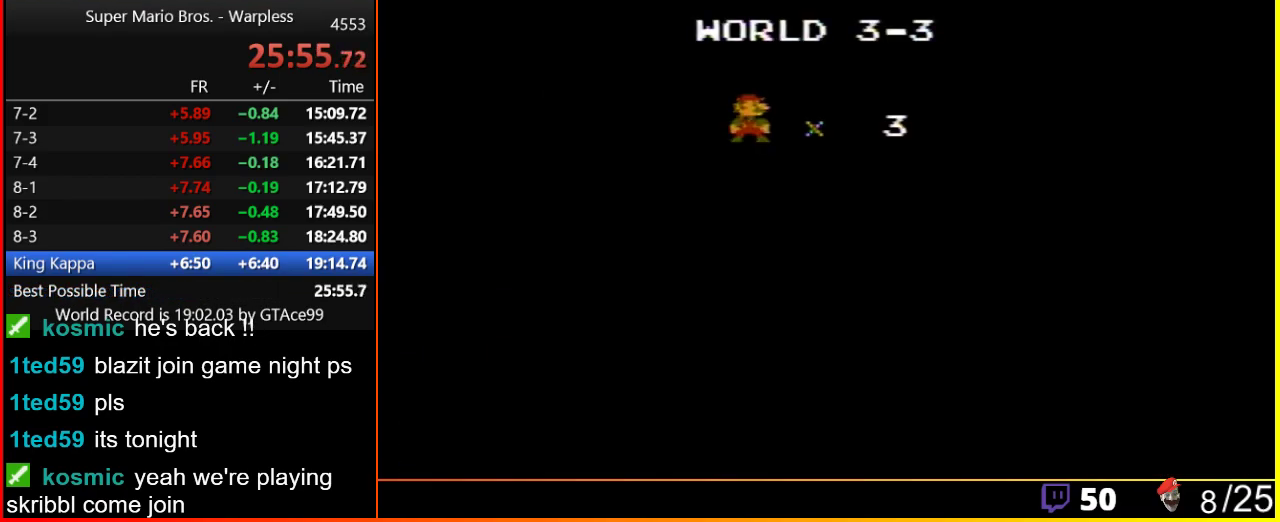
{"buttons": ["B", "DPAD_RIGHT"], "events": []}
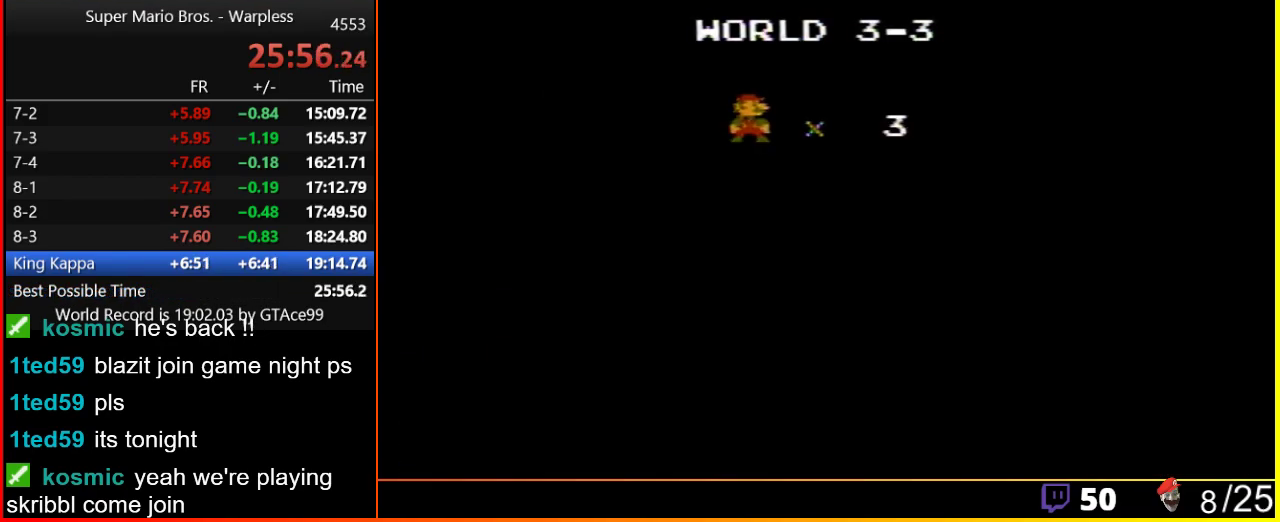
{"buttons": ["B", "DPAD_RIGHT"], "events": []}
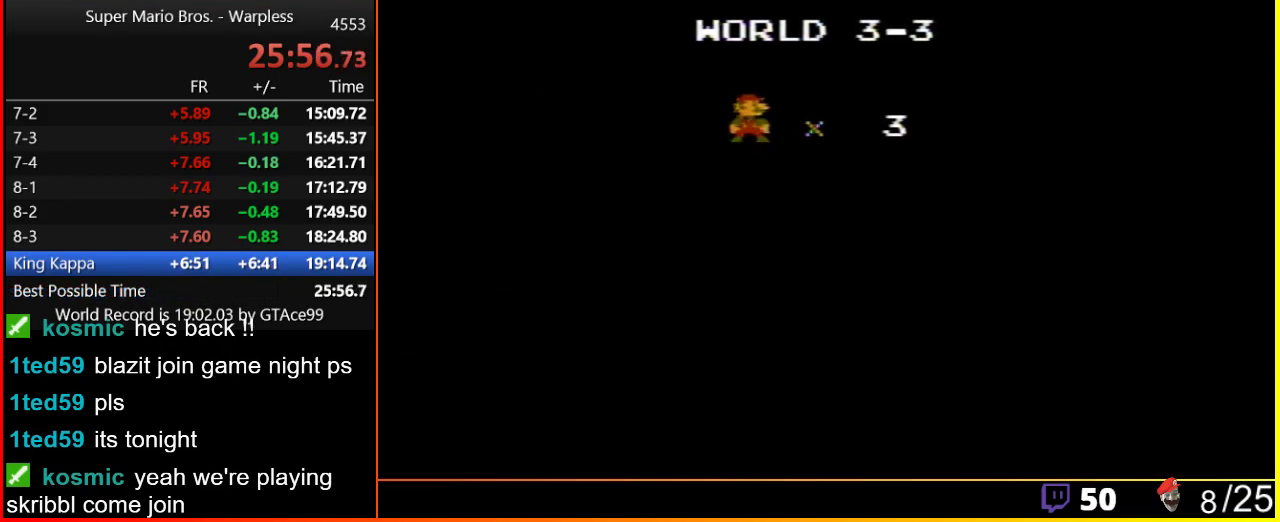
{"buttons": ["B", "DPAD_RIGHT"], "events": []}
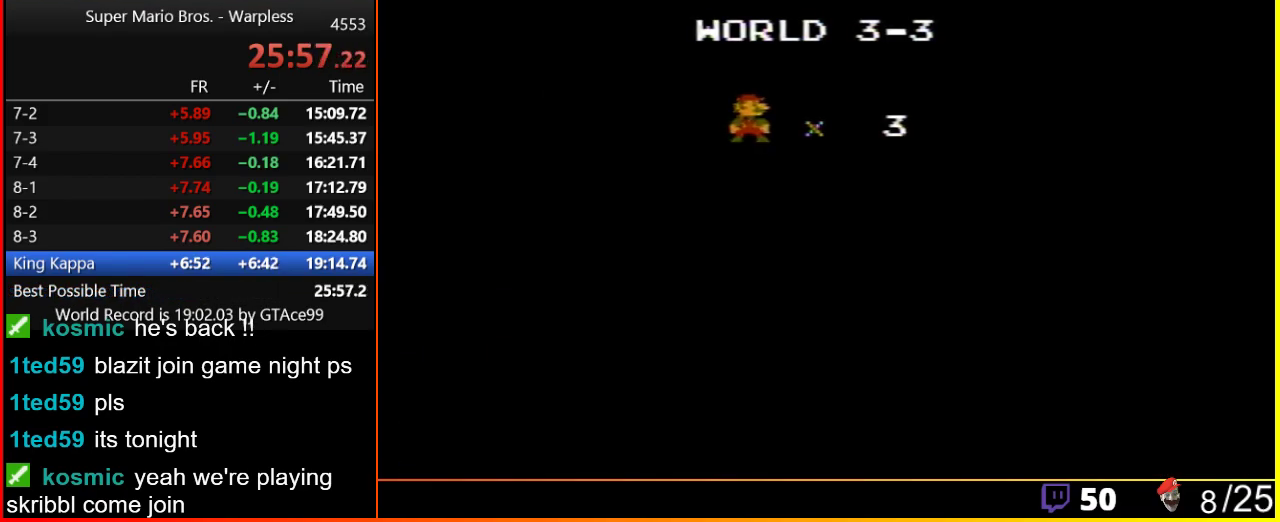
{"buttons": ["B", "DPAD_RIGHT"], "events": []}
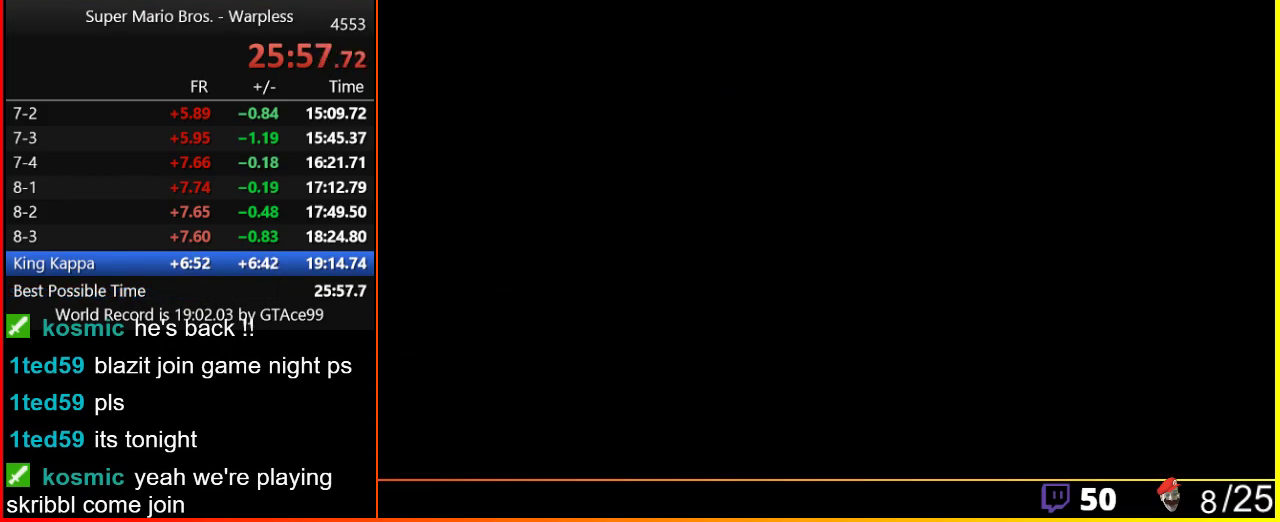
{"buttons": ["B", "DPAD_RIGHT"], "events": []}
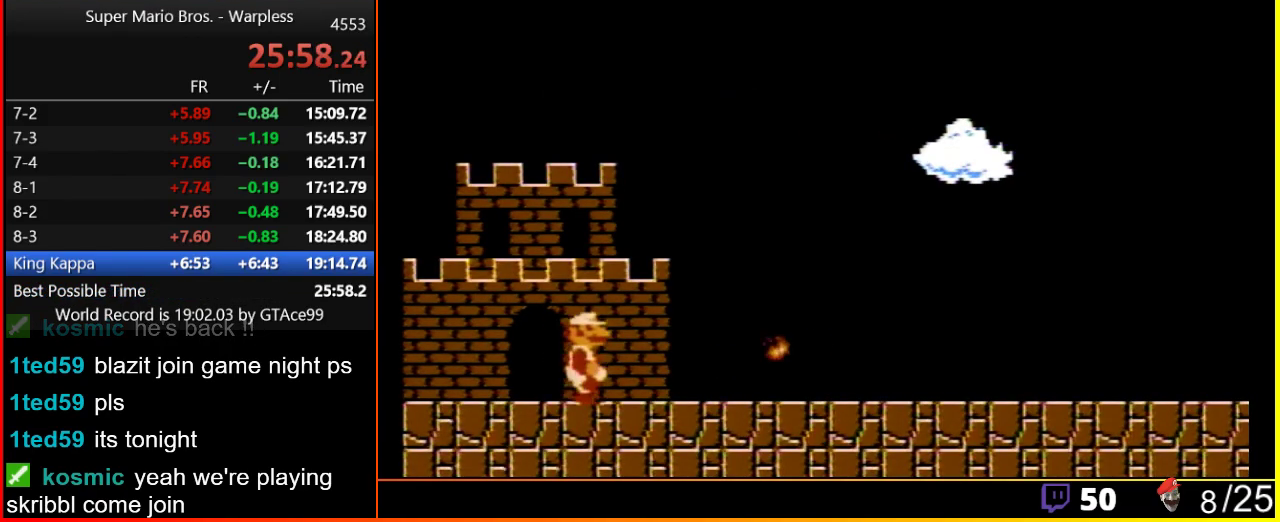
{"buttons": ["B", "DPAD_RIGHT"], "events": []}
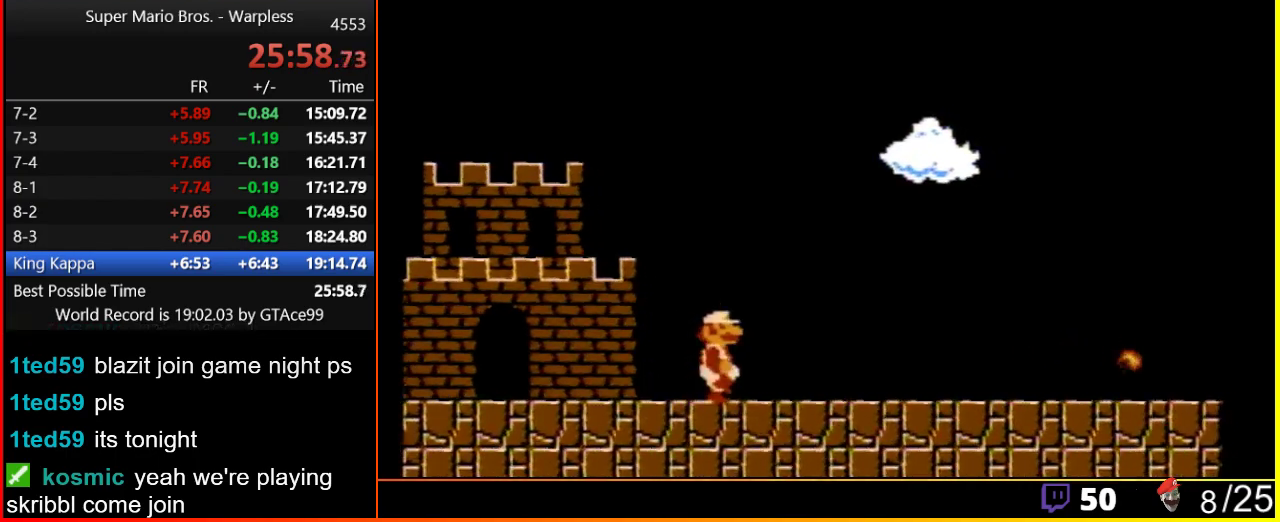
{"buttons": ["B", "DPAD_RIGHT"], "events": []}
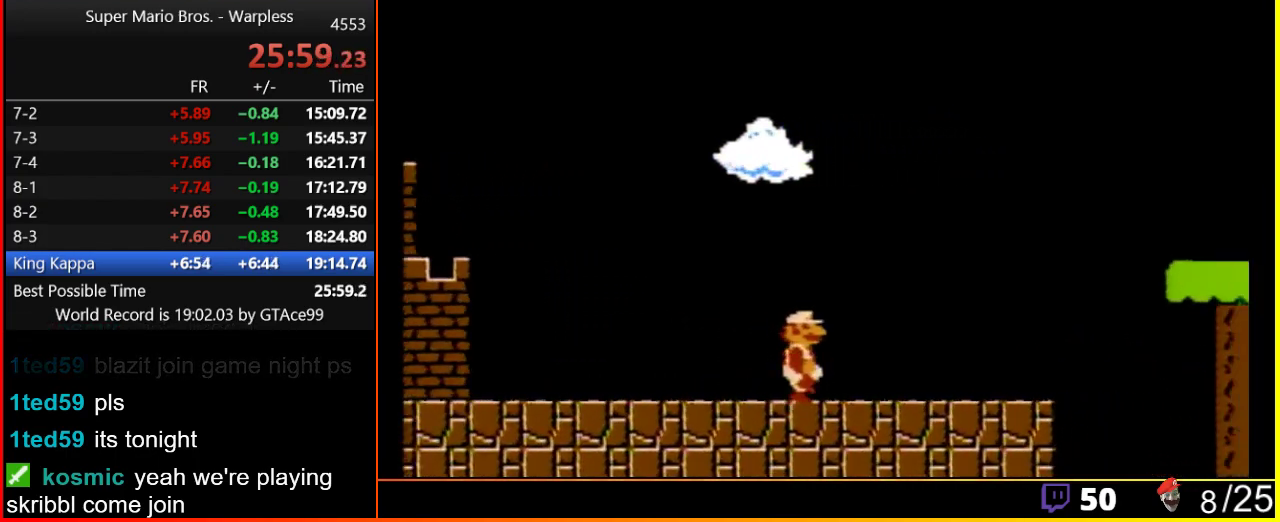
{"buttons": ["A", "B", "DPAD_RIGHT"], "events": [[417, "A", "down"]]}
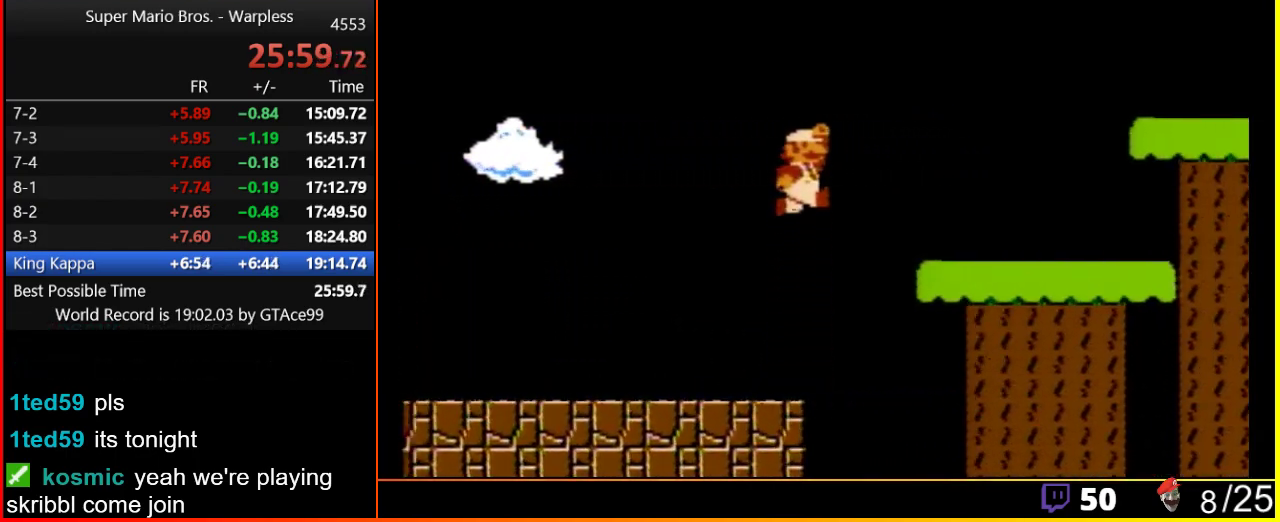
{"buttons": ["A", "B", "DPAD_RIGHT"], "events": [[250, "A", "up"], [483, "A", "down"]]}
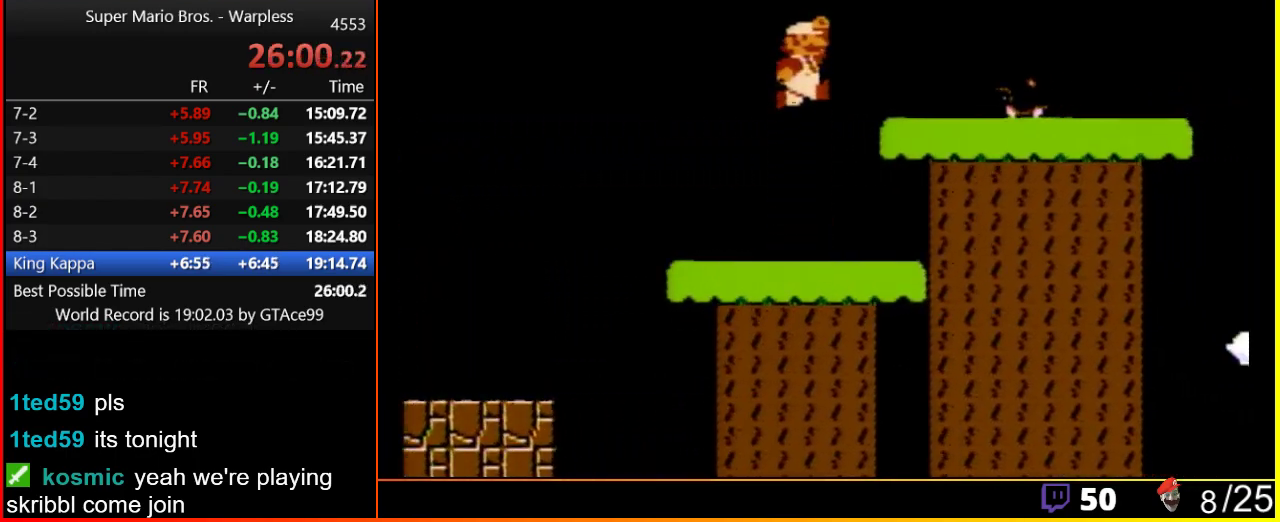
{"buttons": ["B", "DPAD_RIGHT"], "events": [[450, "A", "up"]]}
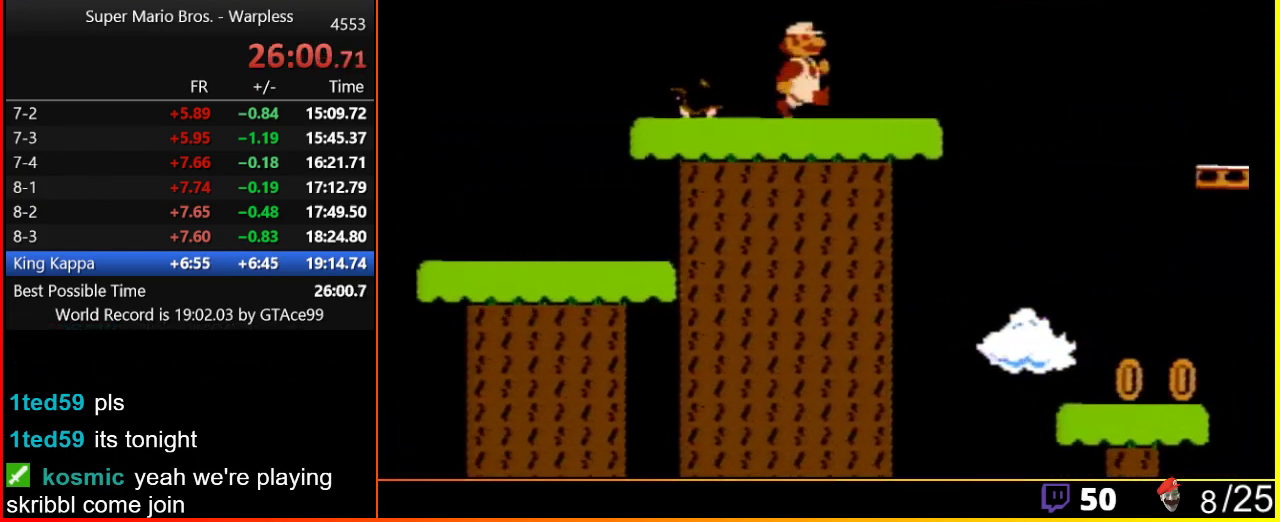
{"buttons": ["A", "B", "DPAD_RIGHT"], "events": [[233, "A", "down"]]}
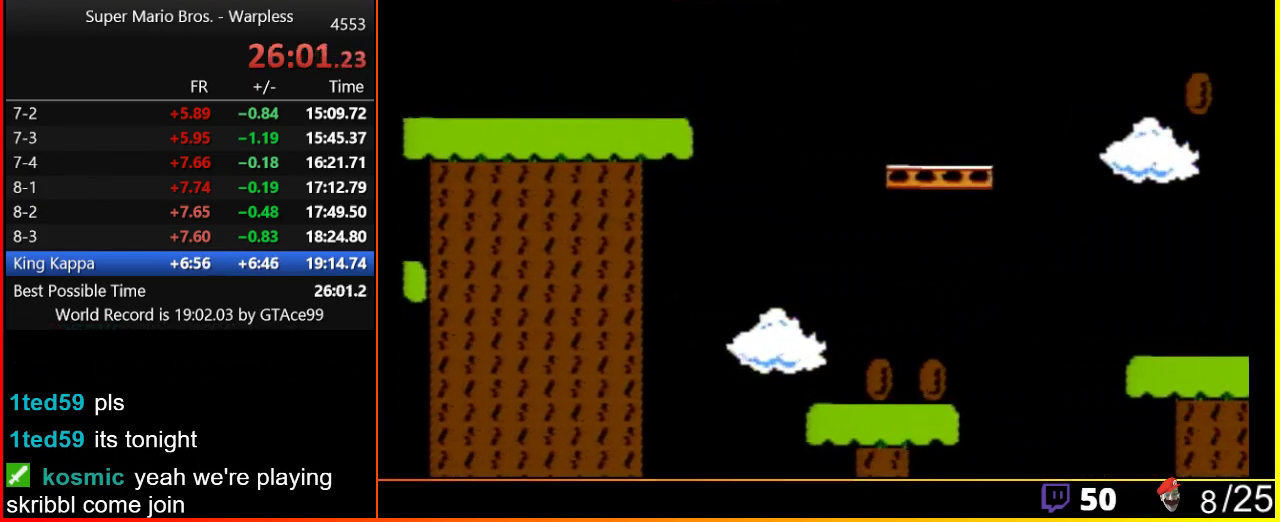
{"buttons": ["A", "B", "DPAD_RIGHT"], "events": []}
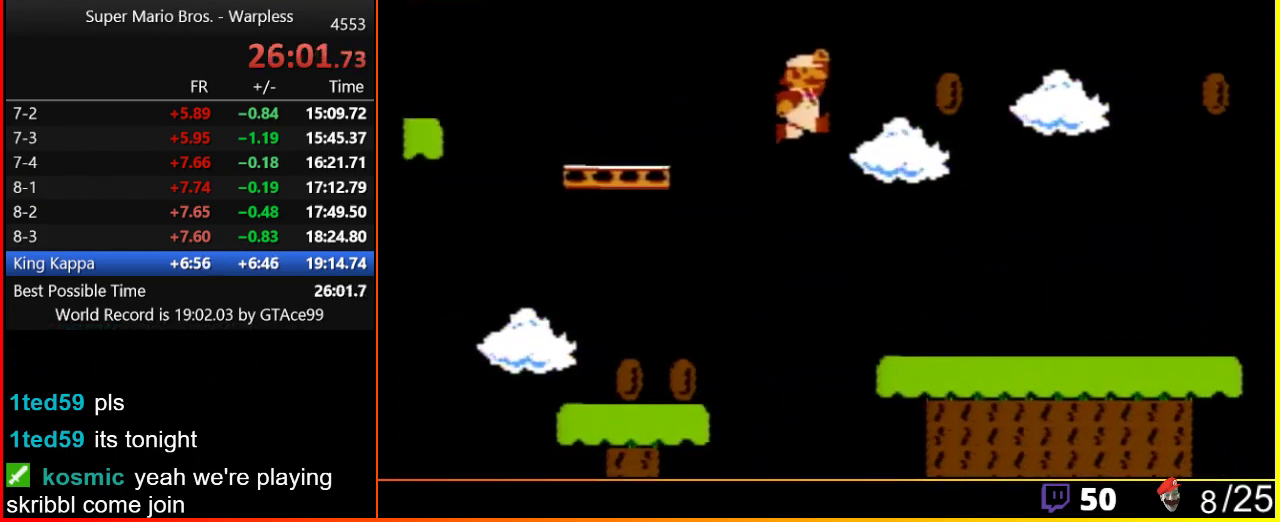
{"buttons": ["B", "DPAD_RIGHT"], "events": [[183, "A", "up"]]}
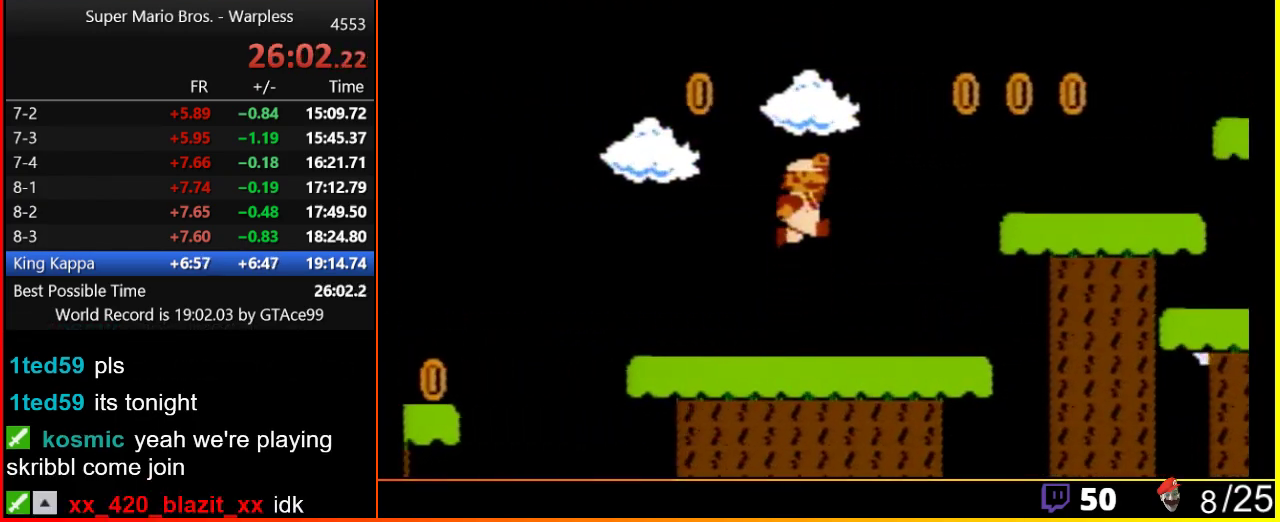
{"buttons": ["DPAD_RIGHT"], "events": [[67, "A", "down"], [483, "A", "up"], [483, "B", "up"]]}
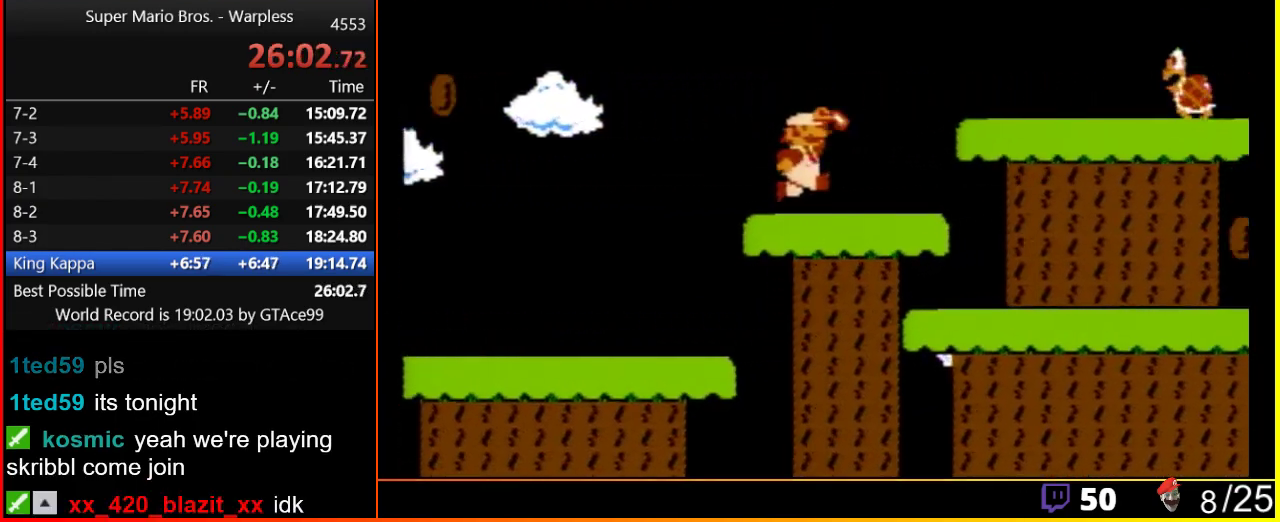
{"buttons": ["B", "DPAD_RIGHT"], "events": [[133, "B", "down"], [233, "A", "down"], [367, "A", "up"], [367, "B", "up"], [450, "B", "down"]]}
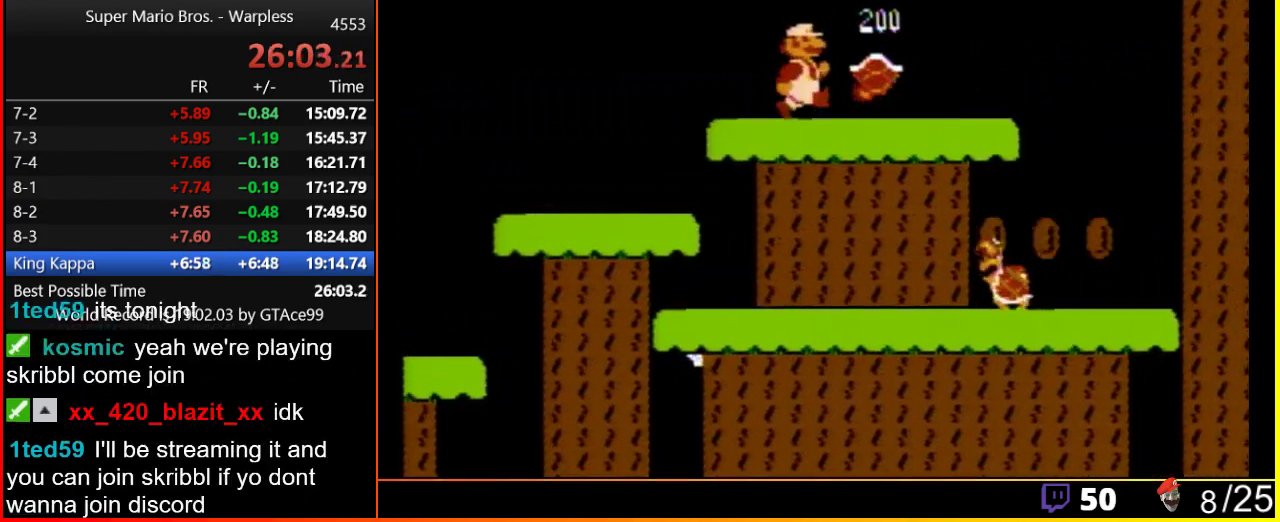
{"buttons": ["A", "B", "DPAD_RIGHT"], "events": [[350, "A", "down"]]}
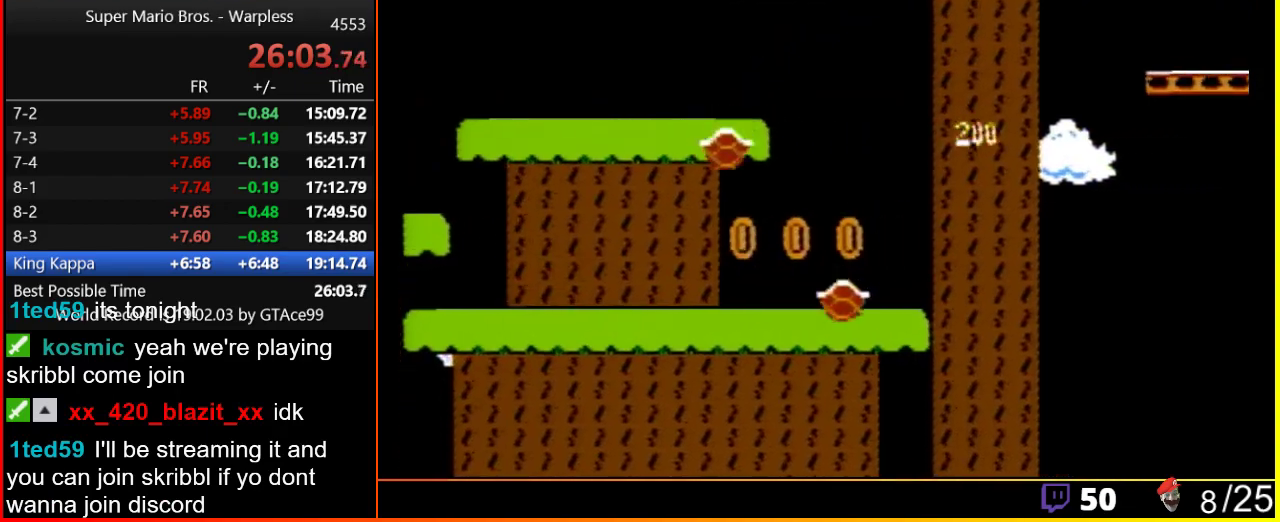
{"buttons": ["A", "B", "DPAD_RIGHT"], "events": []}
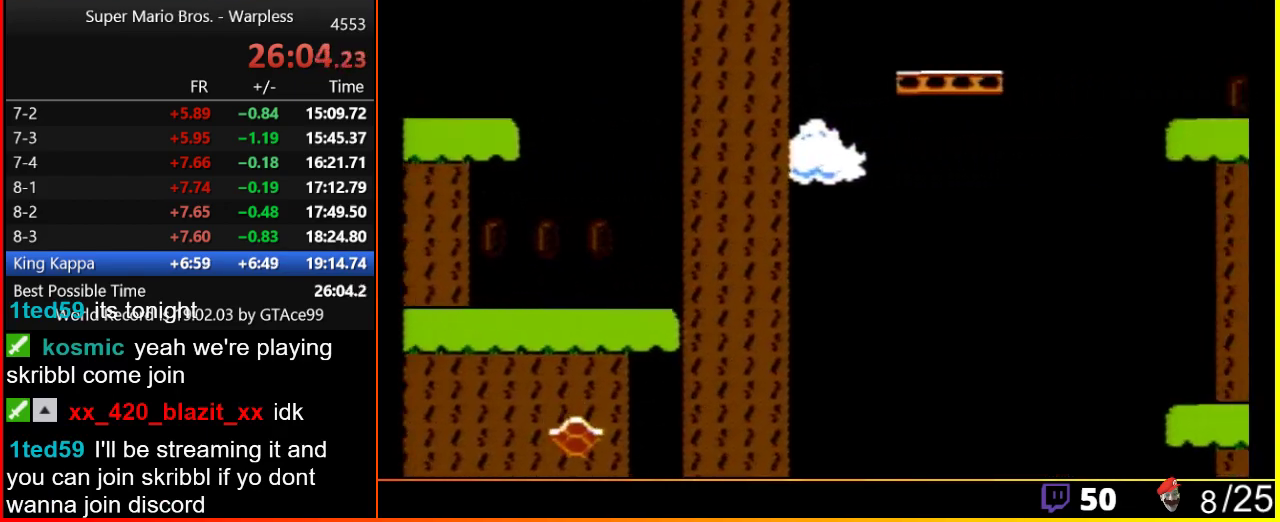
{"buttons": ["B", "DPAD_RIGHT"], "events": [[333, "A", "up"]]}
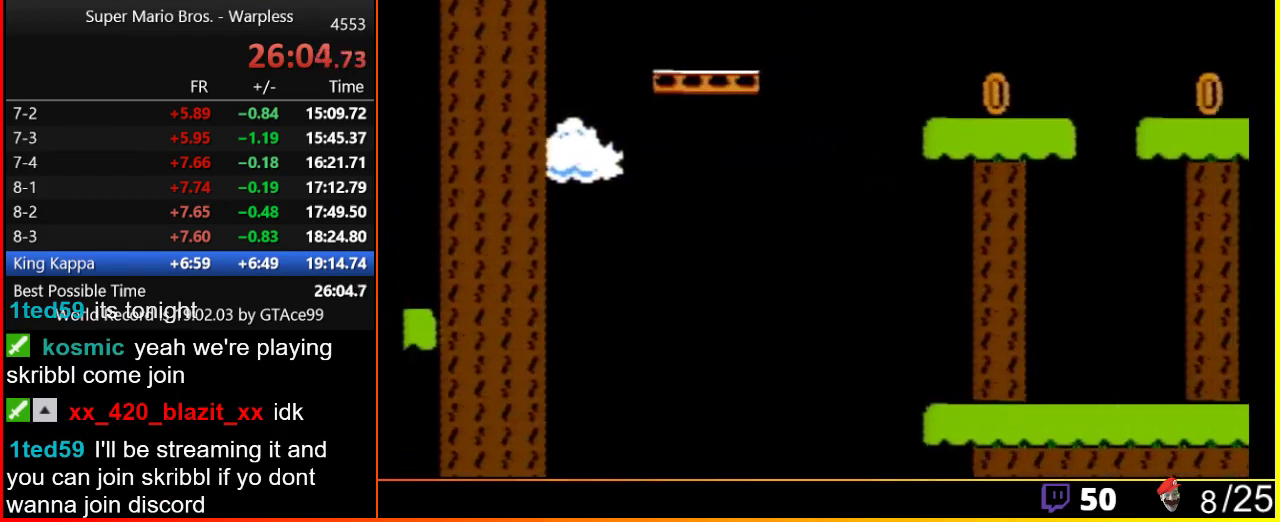
{"buttons": ["B", "DPAD_RIGHT"], "events": [[133, "A", "down"], [200, "A", "up"]]}